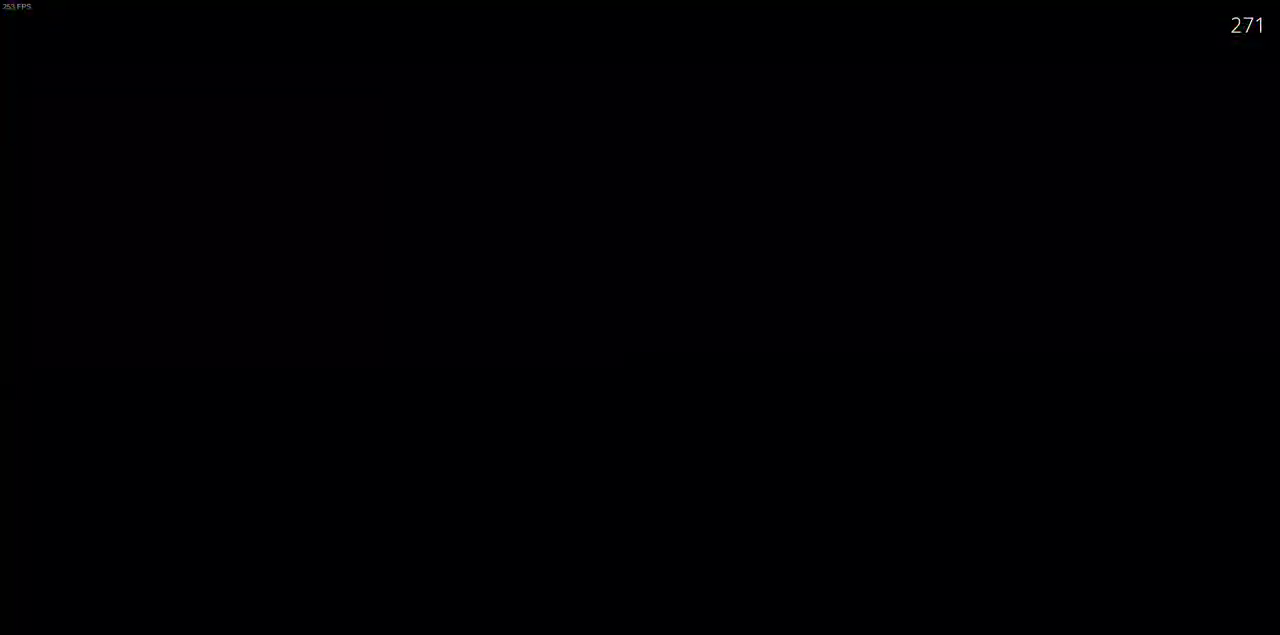
Gameplay with keyboard and mouse; each line is a JSON object with the keys and mouse buttons held at the frame after it. "events" lists presses ("down") and releases ("up") of "a", "d", "r", "s", "w", "mouse_left" and "mouse_right" between this image and that frame as [ms after this image, input, new state], when the widget could be followed in between. "mouse_left", "mouse_right" = the "left", "right" buttons of the "mouse" list. No other keys are recorded. Mouse movement is not recorded.
{"keys": [], "mouse": [], "events": [[33, "s", "up"]]}
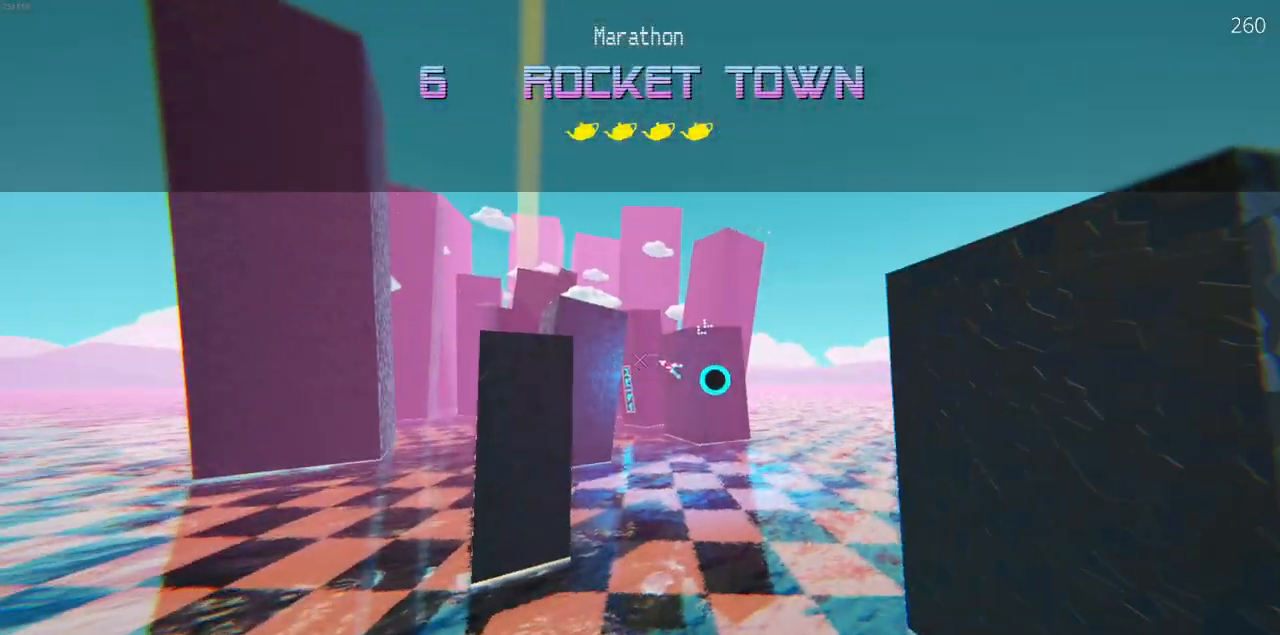
{"keys": ["d", "w"], "mouse": ["left"], "events": [[317, "mouse_left", "down"], [317, "w", "down"], [350, "d", "down"]]}
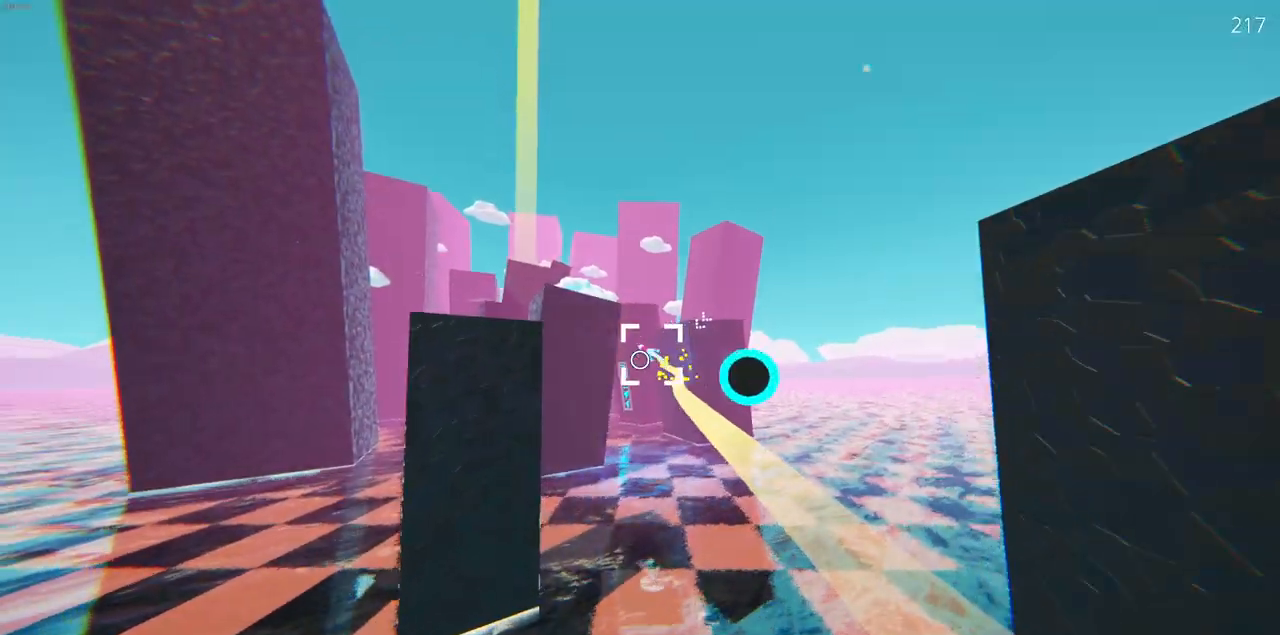
{"keys": ["d", "w"], "mouse": ["left"], "events": []}
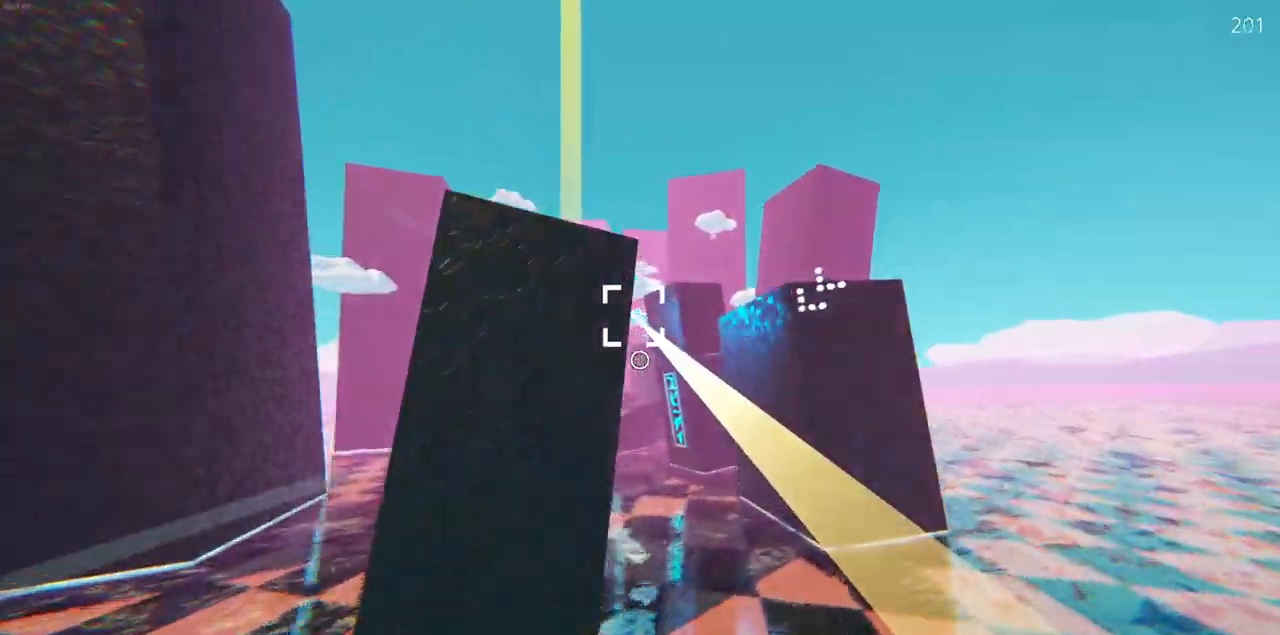
{"keys": ["w"], "mouse": ["left"], "events": [[417, "d", "up"]]}
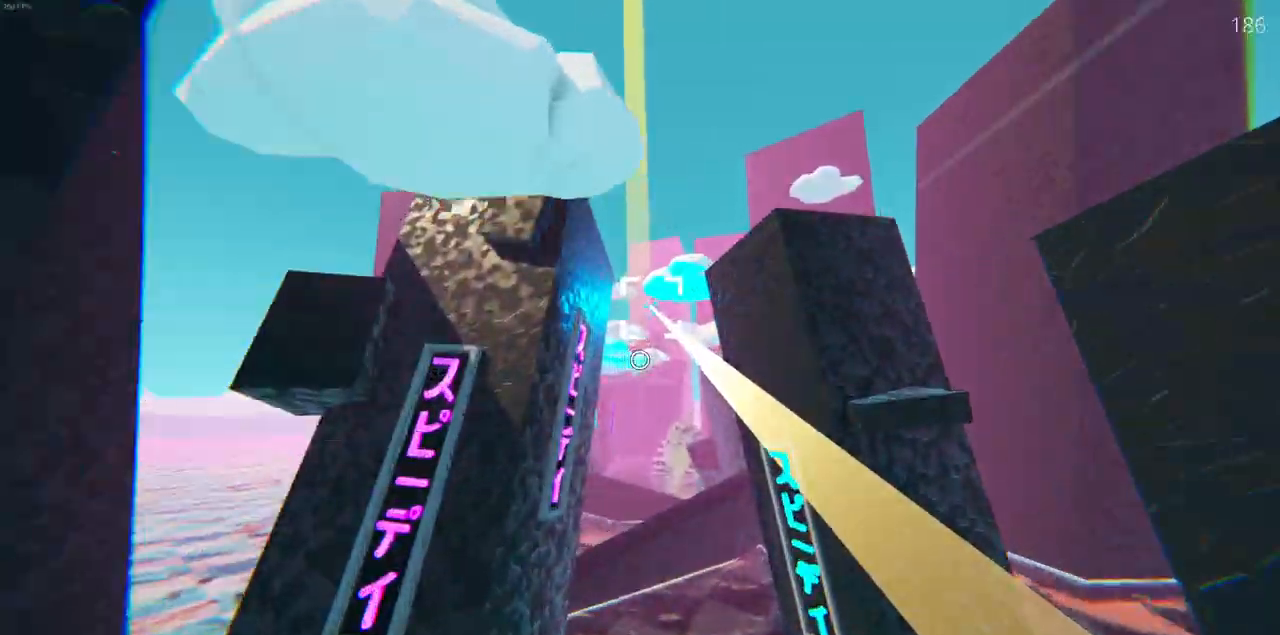
{"keys": ["w"], "mouse": ["left"], "events": [[133, "d", "down"], [250, "d", "up"]]}
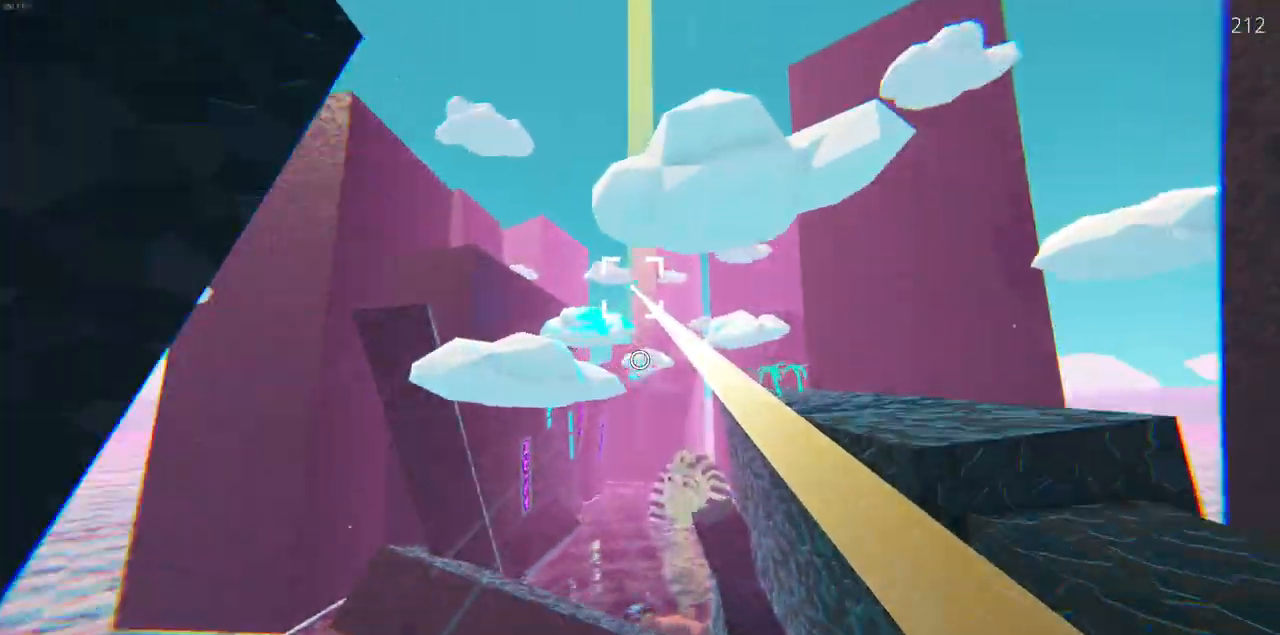
{"keys": ["w"], "mouse": ["left"], "events": []}
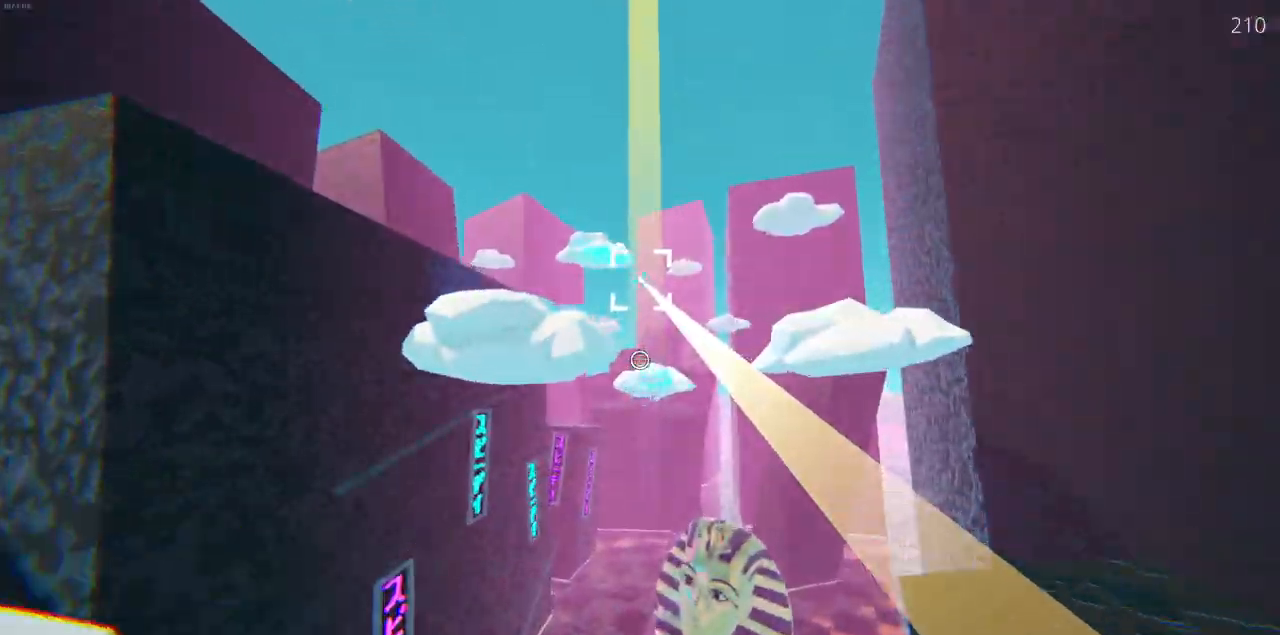
{"keys": ["w"], "mouse": [], "events": [[67, "mouse_left", "up"]]}
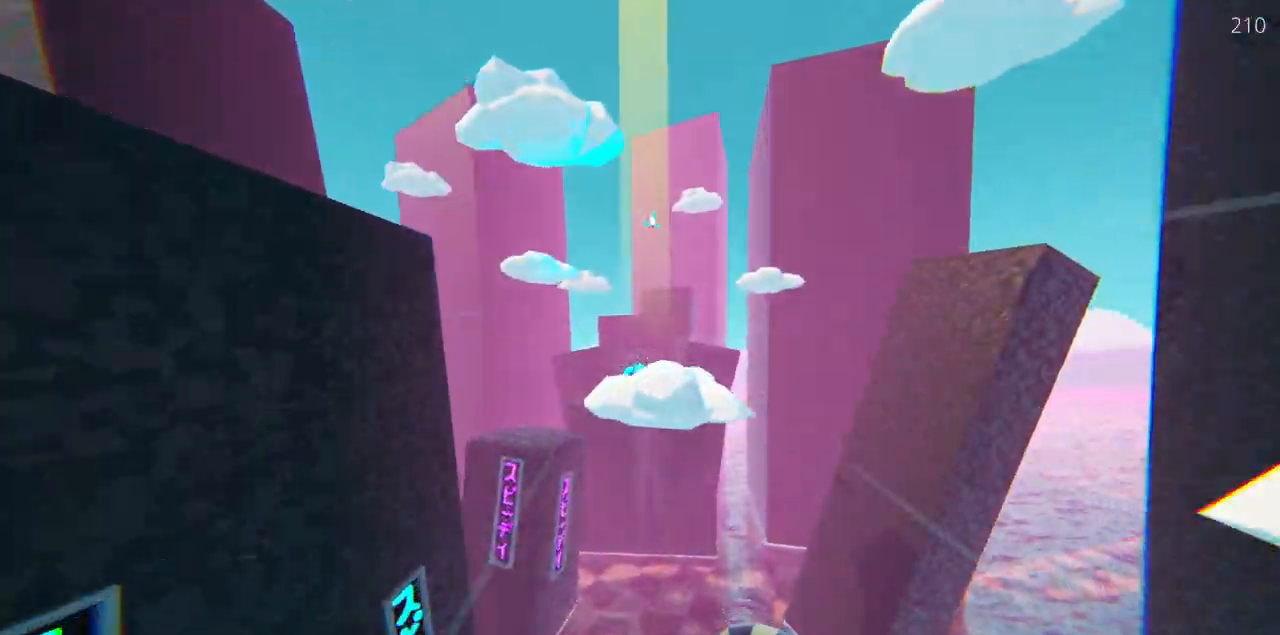
{"keys": ["w"], "mouse": [], "events": []}
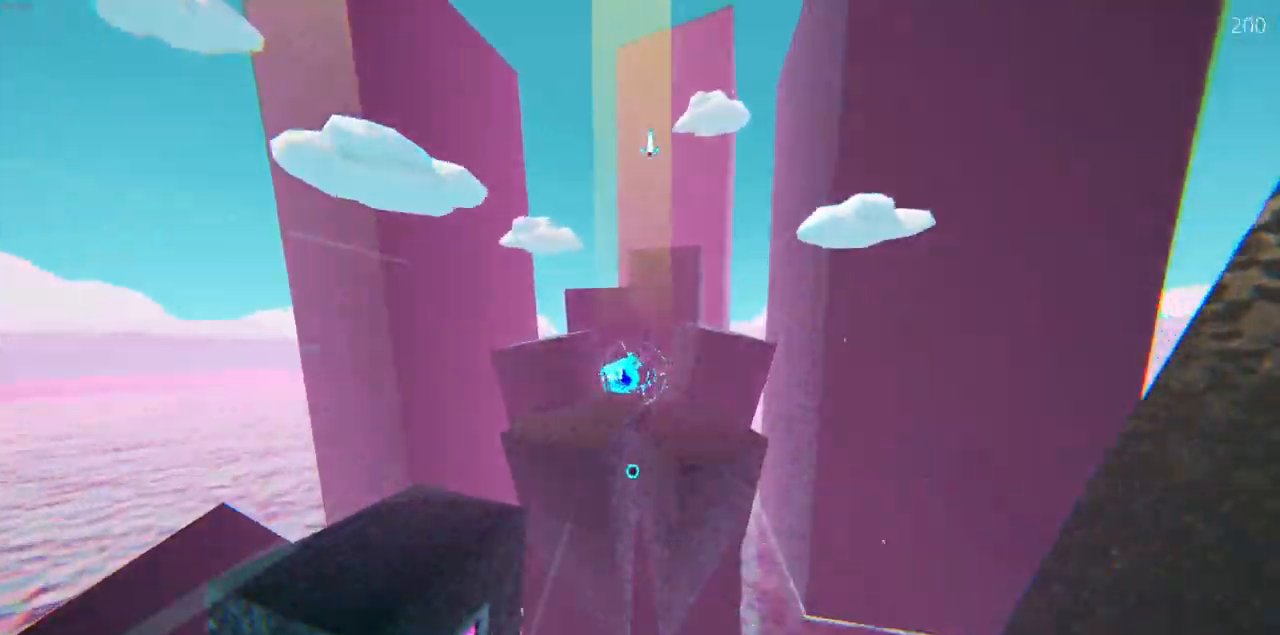
{"keys": ["w"], "mouse": [], "events": []}
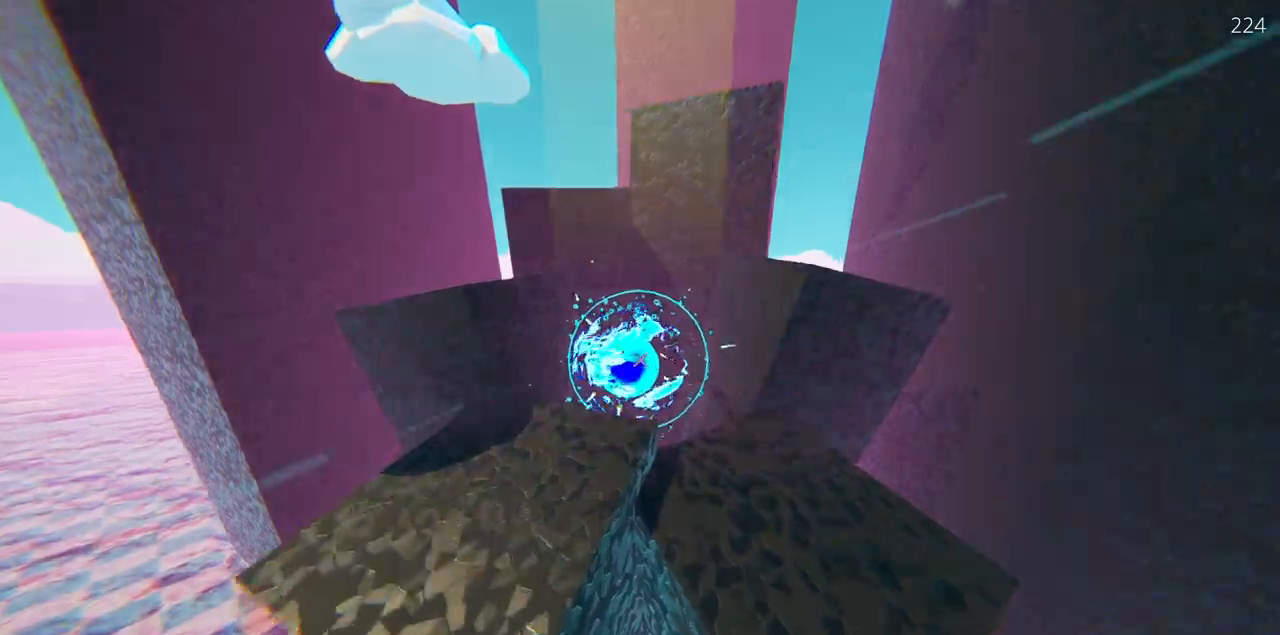
{"keys": [], "mouse": [], "events": [[350, "w", "up"]]}
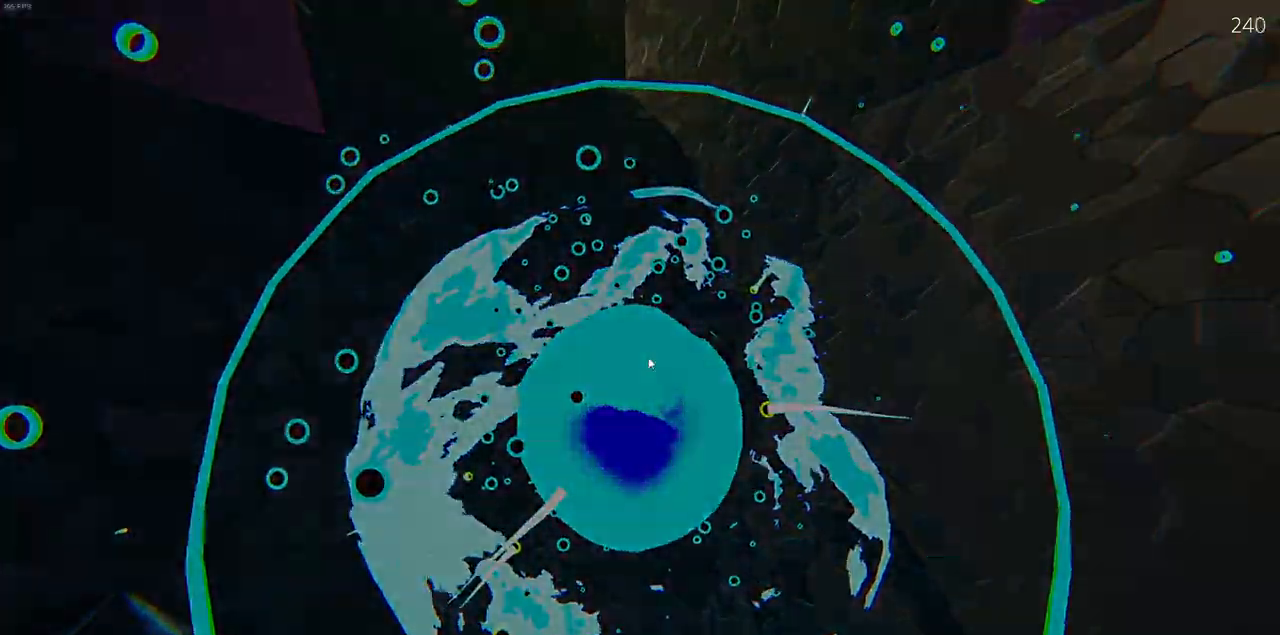
{"keys": [], "mouse": []}
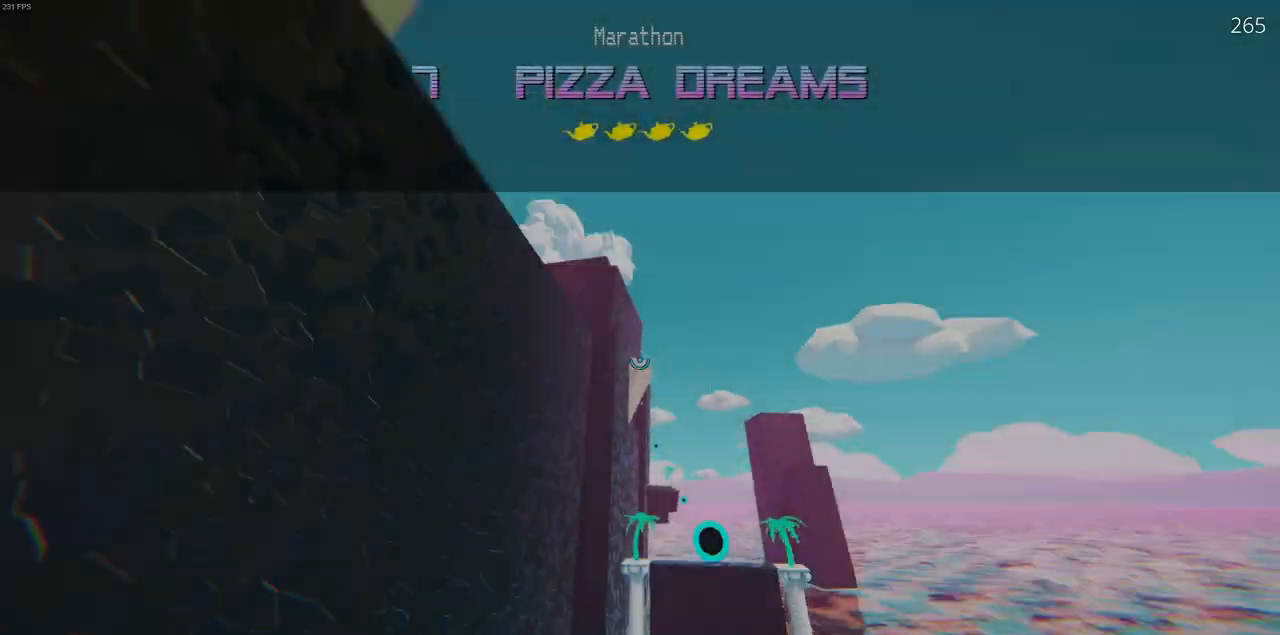
{"keys": [], "mouse": [], "events": []}
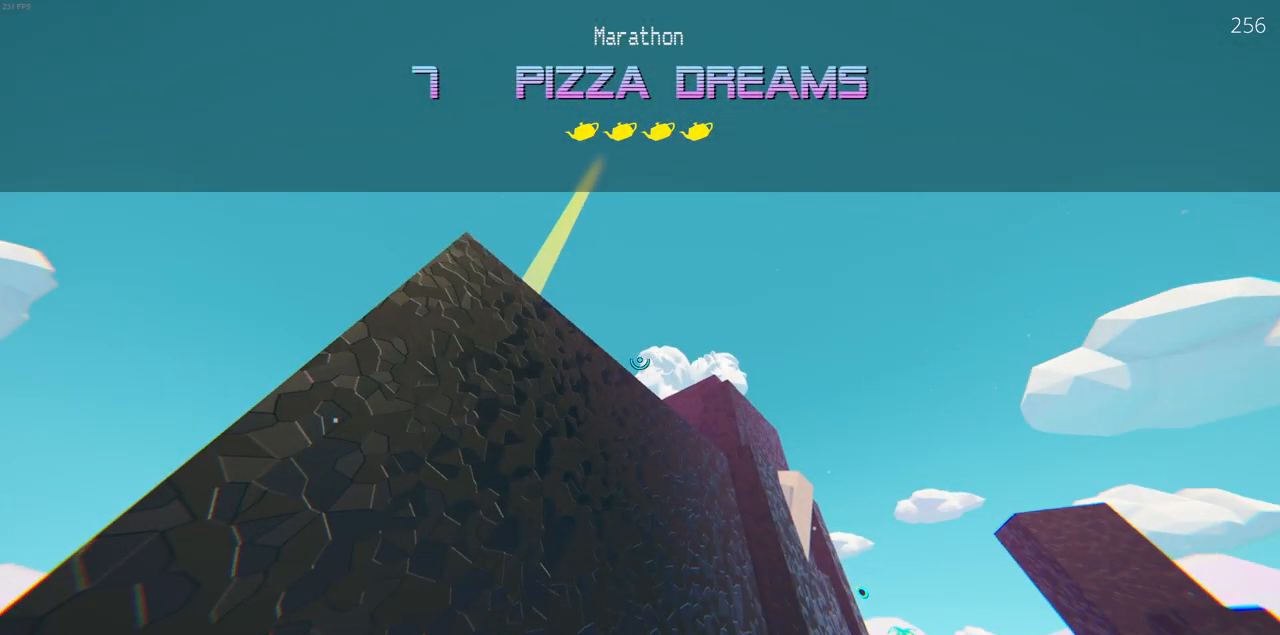
{"keys": ["a", "w"], "mouse": ["left"], "events": [[233, "mouse_left", "down"], [250, "a", "down"], [267, "w", "down"]]}
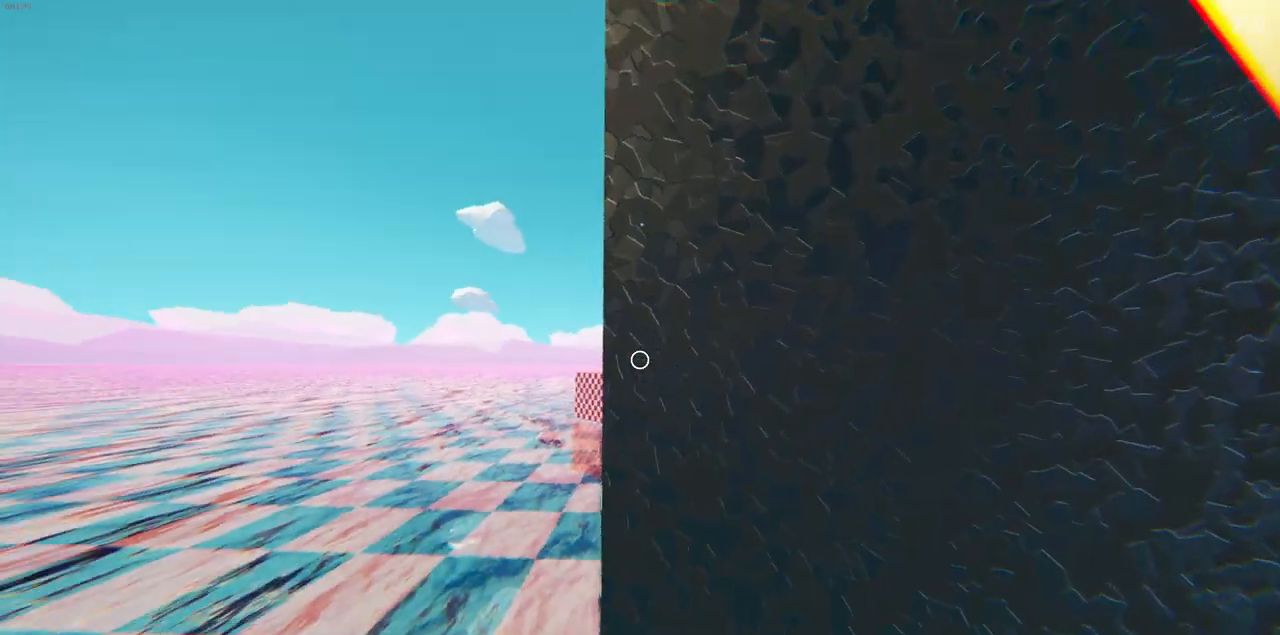
{"keys": ["a", "w"], "mouse": ["left"], "events": []}
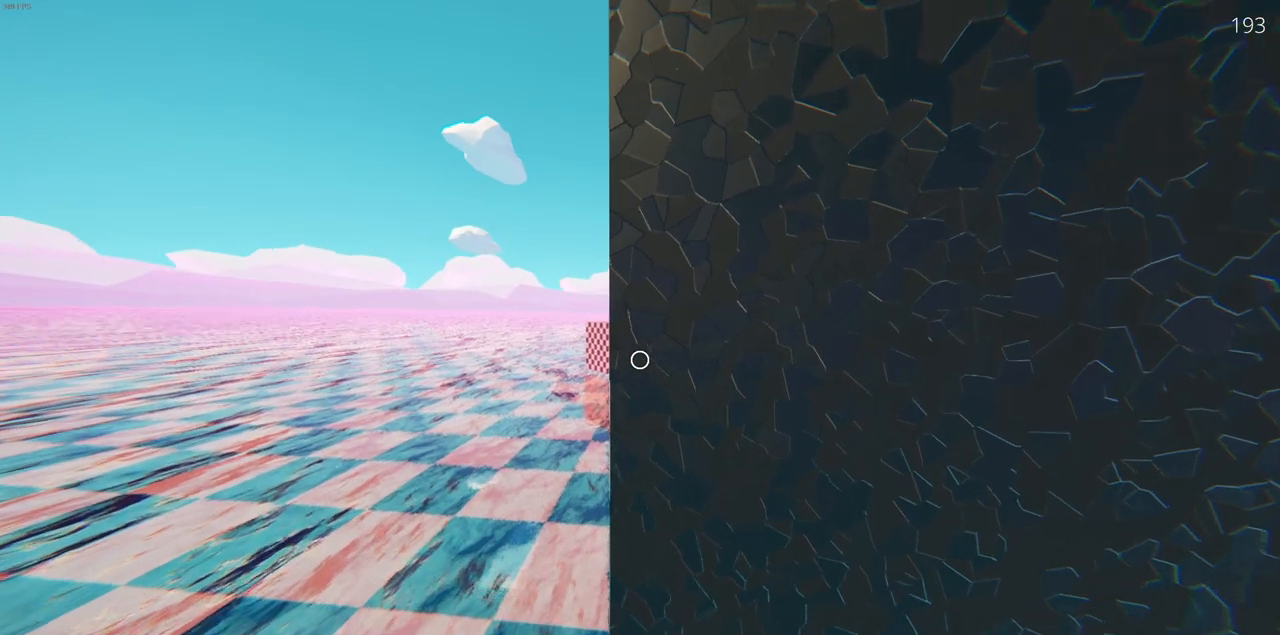
{"keys": ["a", "w"], "mouse": ["left"], "events": []}
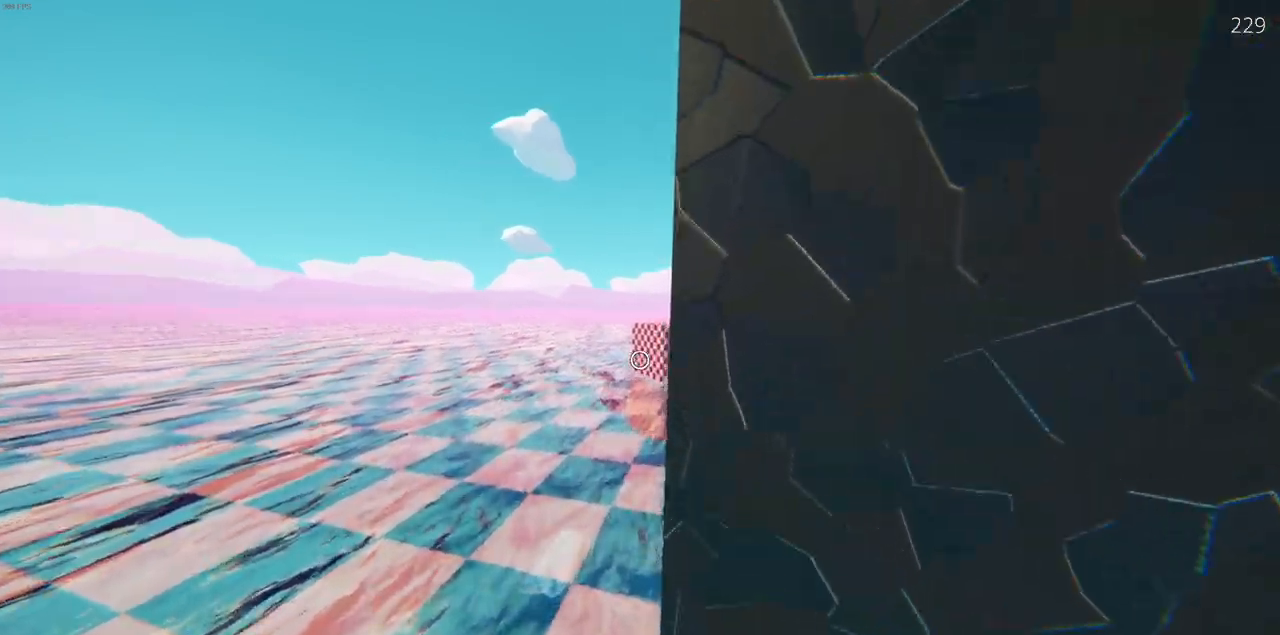
{"keys": ["a", "w"], "mouse": ["left"], "events": []}
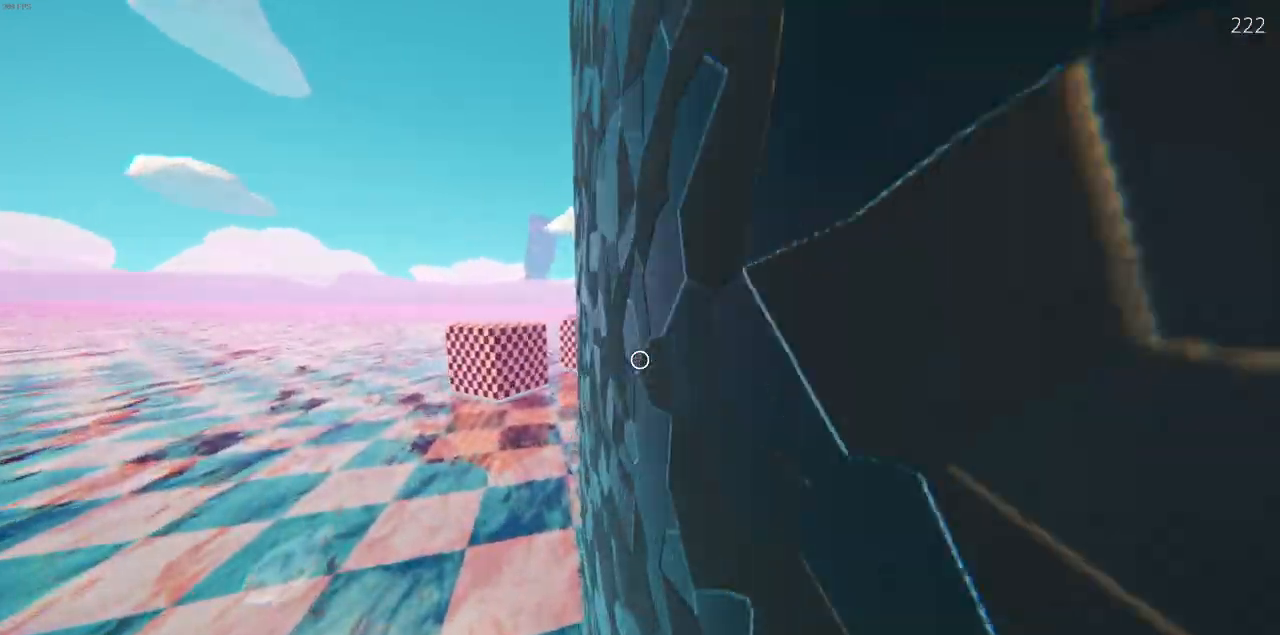
{"keys": ["w"], "mouse": ["left"], "events": [[117, "a", "up"]]}
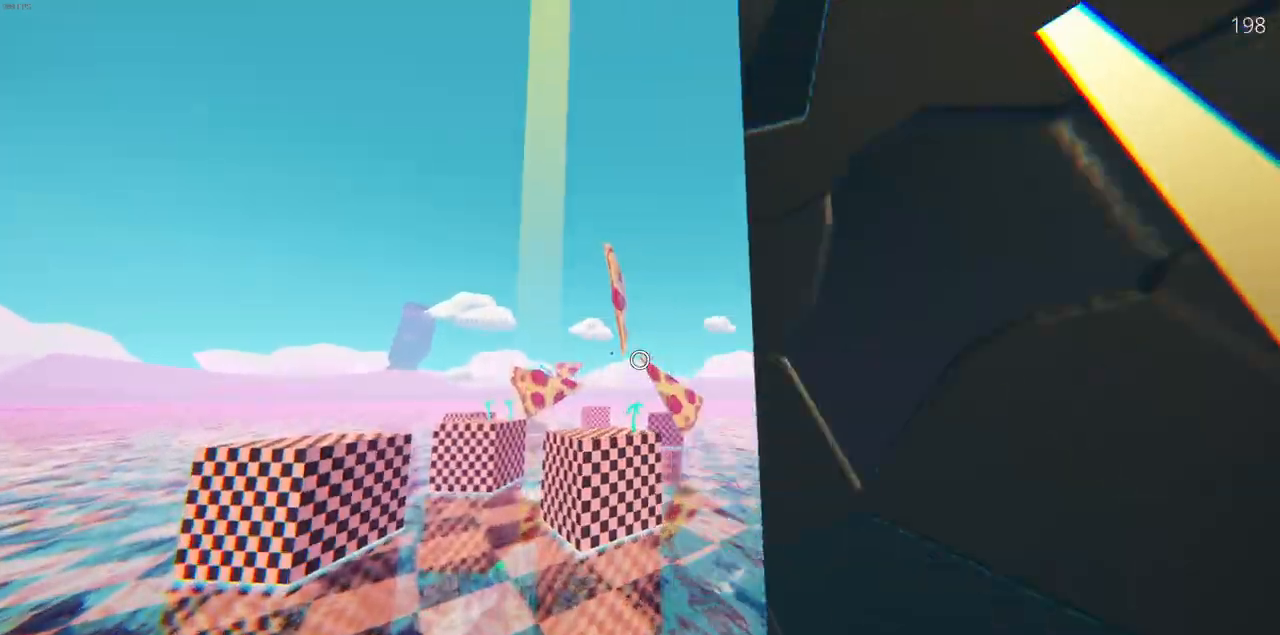
{"keys": ["w"], "mouse": ["left"], "events": []}
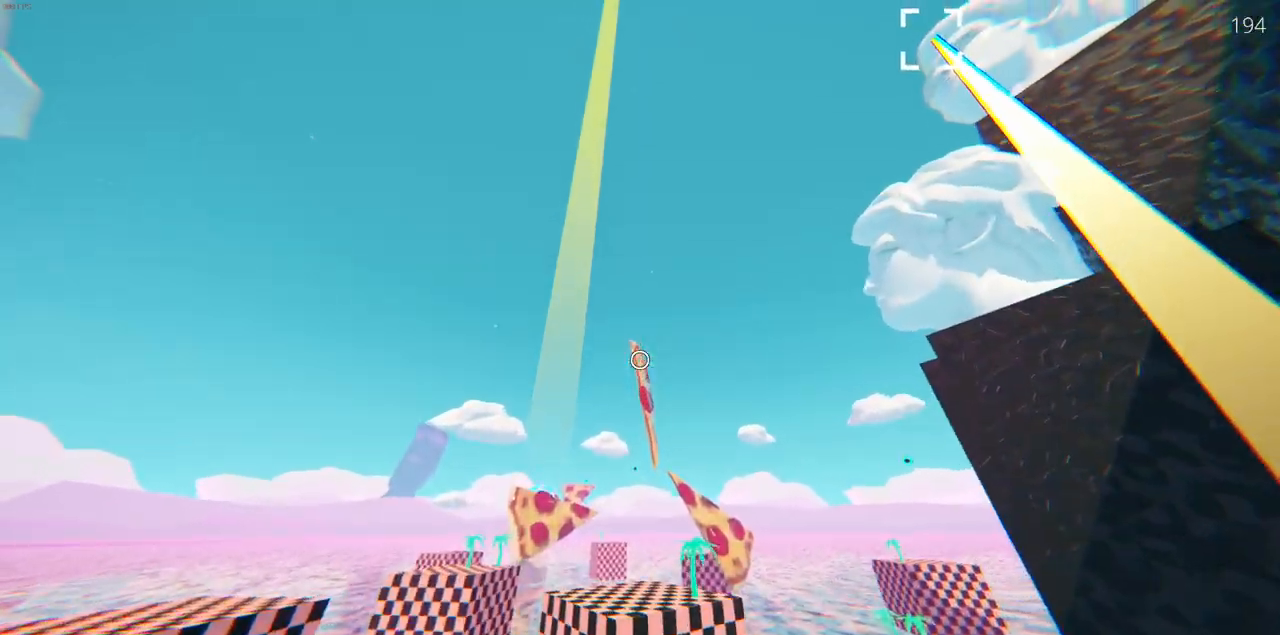
{"keys": ["w"], "mouse": ["left"], "events": [[317, "mouse_left", "up"], [400, "mouse_left", "down"]]}
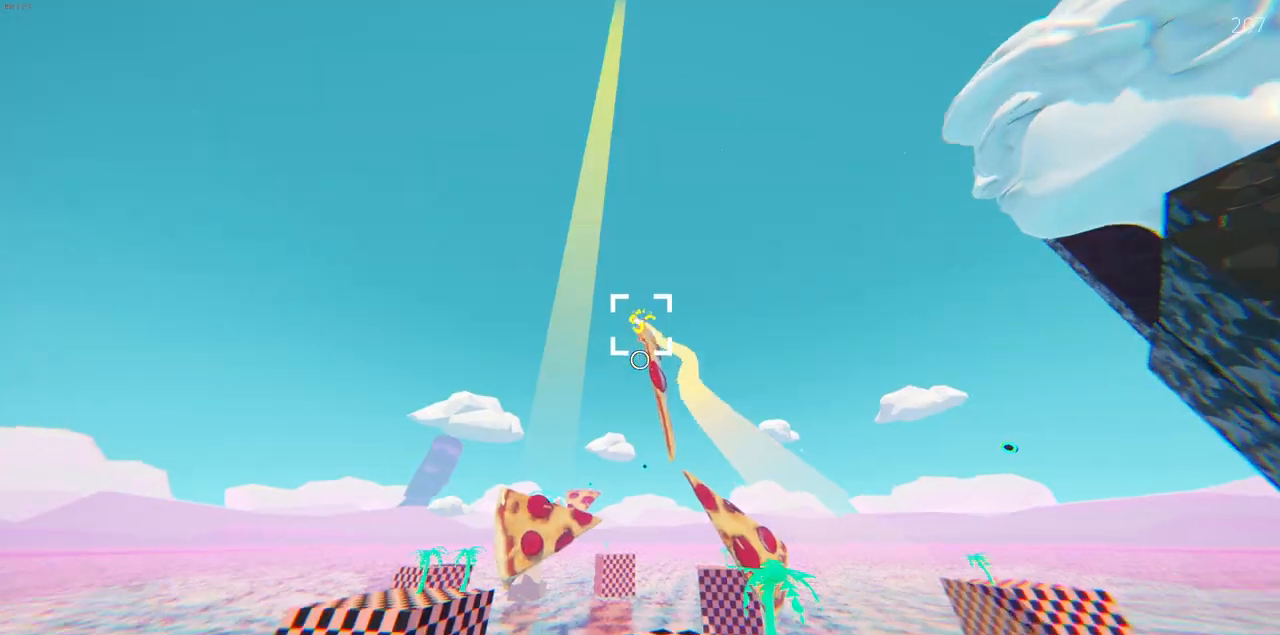
{"keys": ["w"], "mouse": ["left"], "events": []}
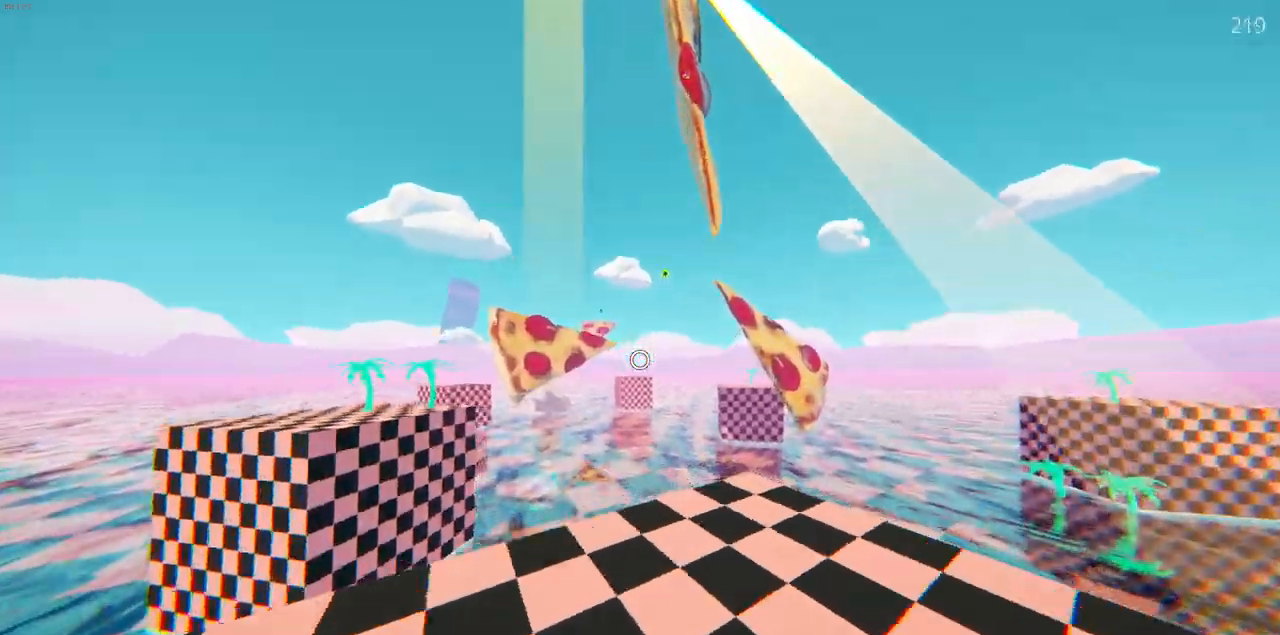
{"keys": ["w"], "mouse": ["left"], "events": []}
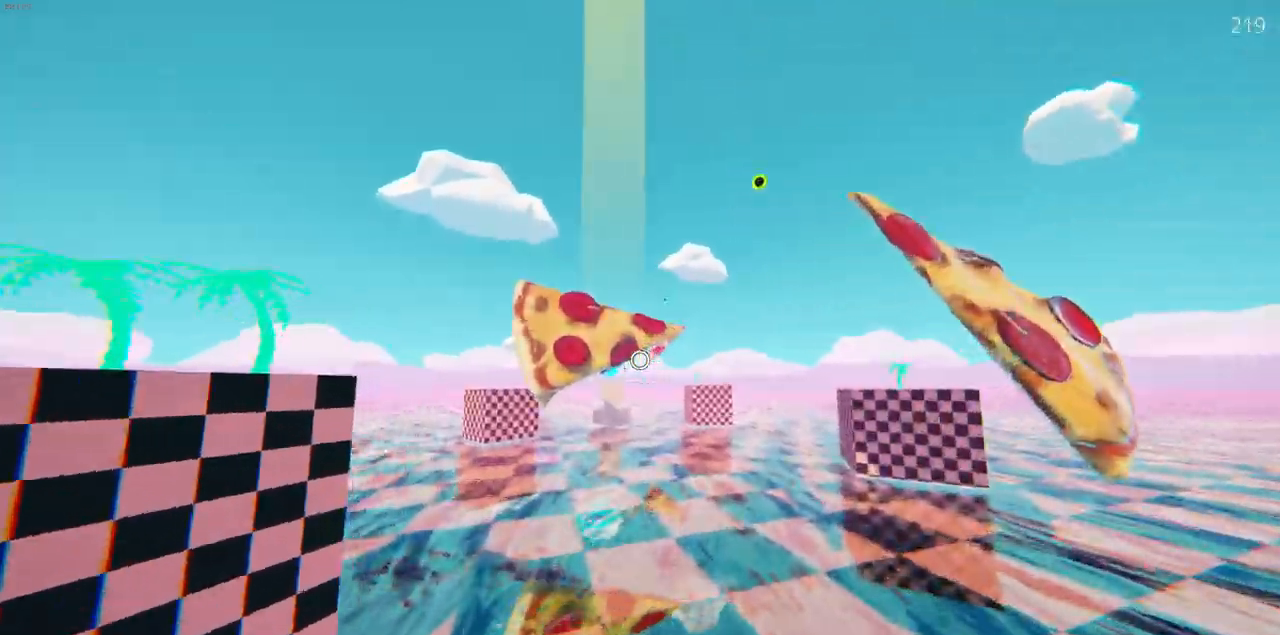
{"keys": ["w"], "mouse": [], "events": [[467, "mouse_left", "up"]]}
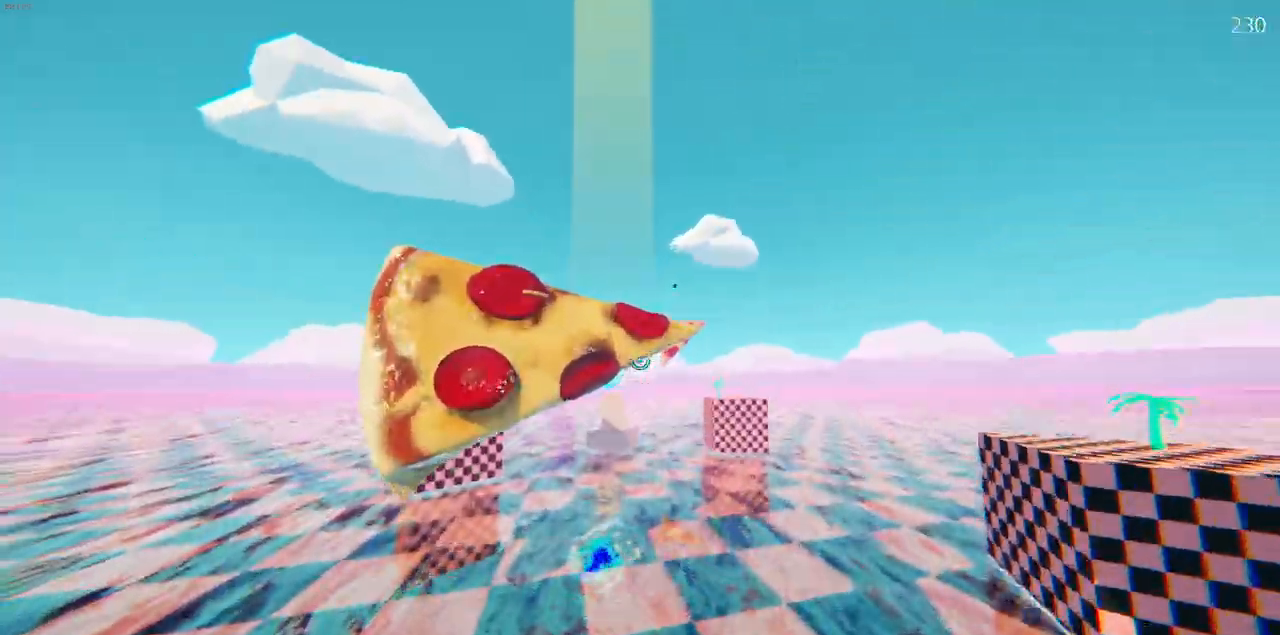
{"keys": ["w"], "mouse": [], "events": []}
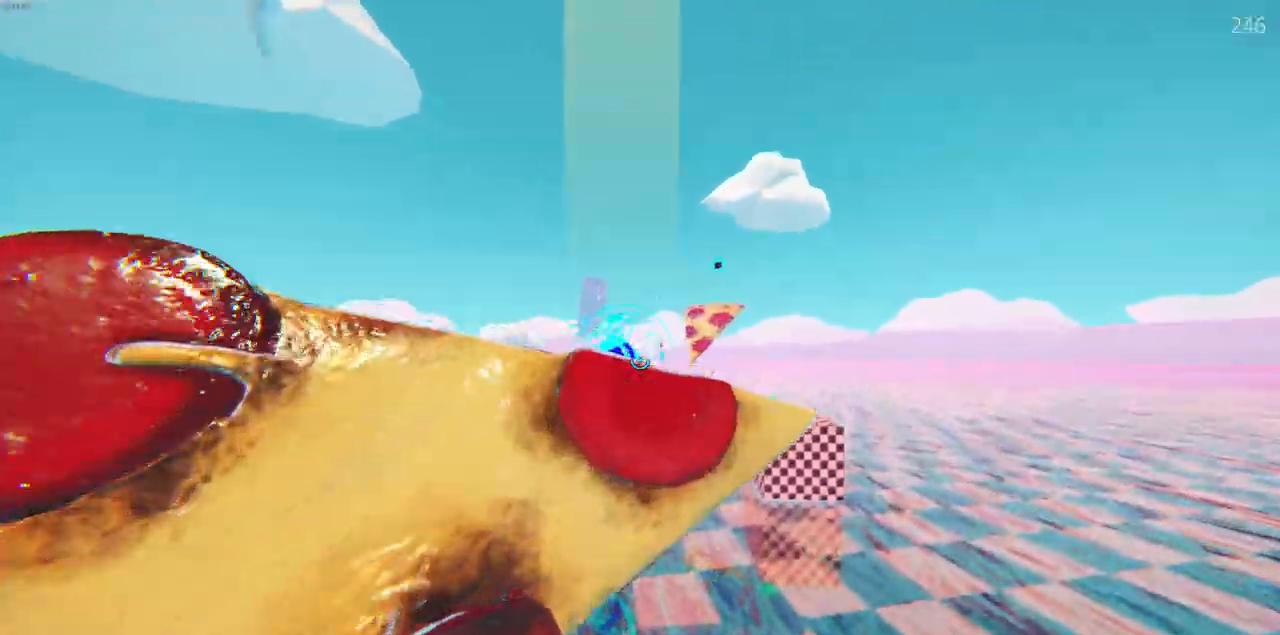
{"keys": ["w"], "mouse": [], "events": []}
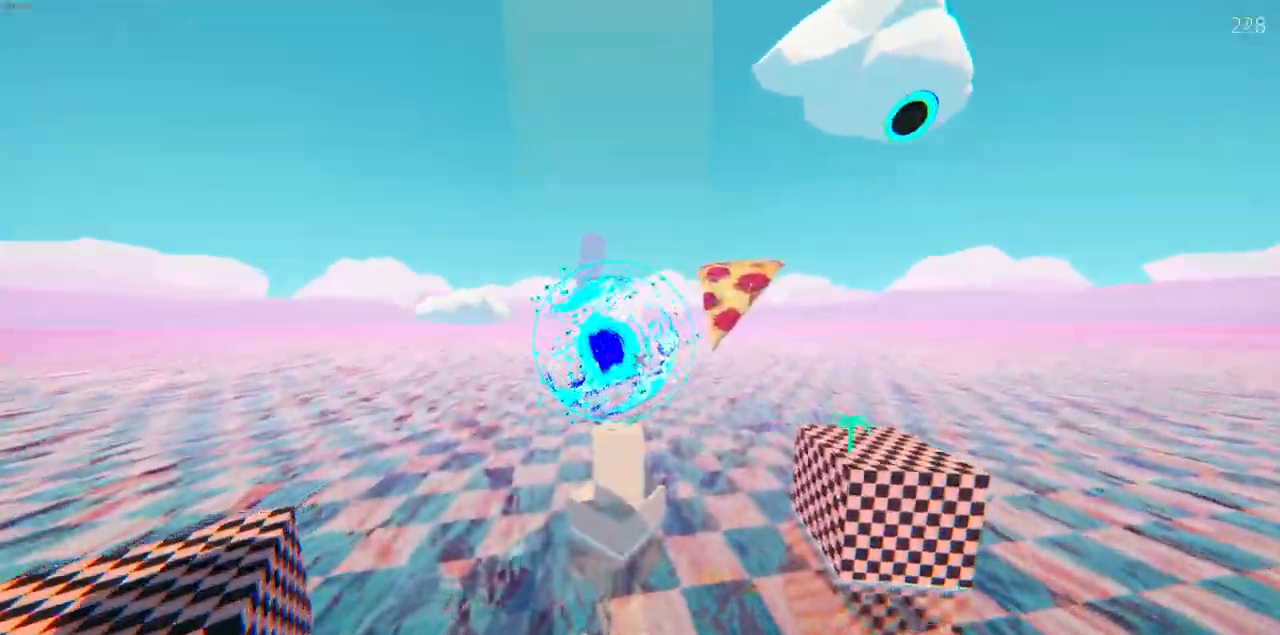
{"keys": ["a", "w"], "mouse": [], "events": [[450, "a", "down"]]}